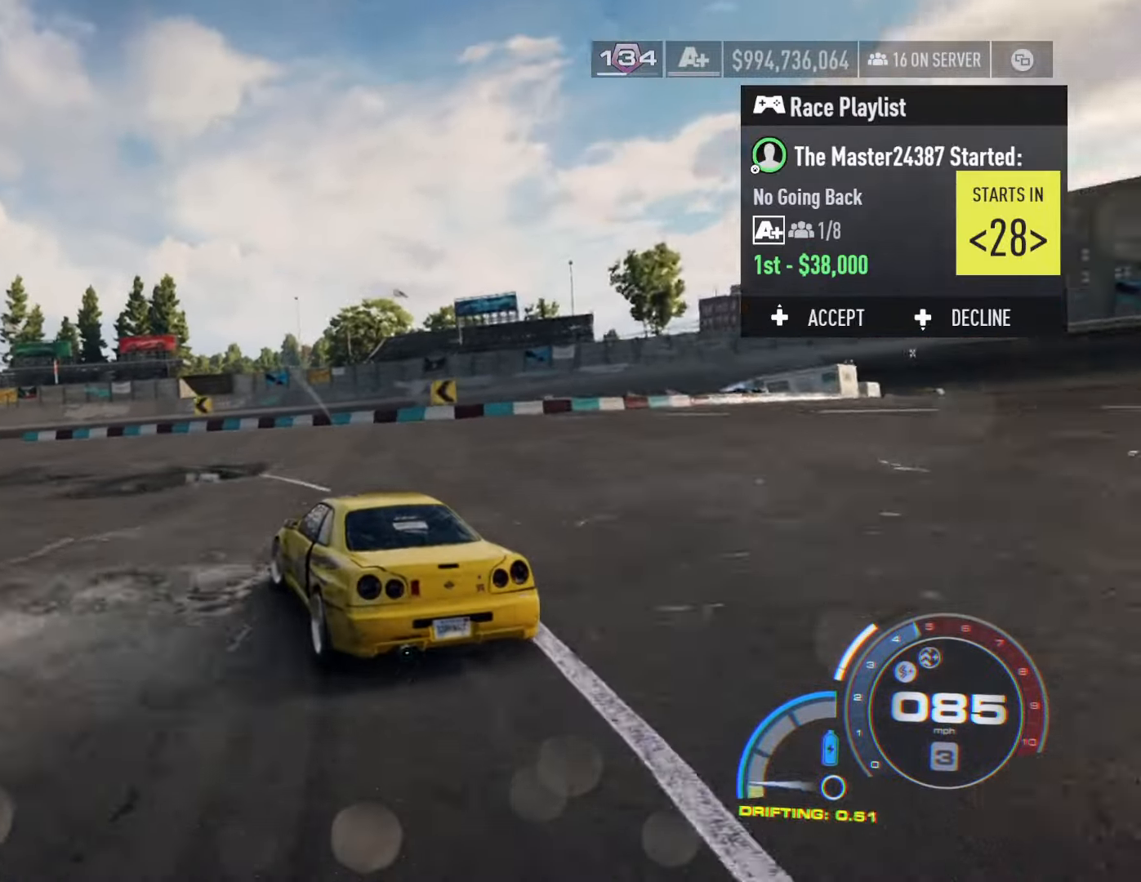
Gameplay with a controller (Xbox layout); each line is a JSON object with the inputs held at the frame after it. "events" lists button and stick changes between this image and that frame as [ms after this image, input, new state], when the widget could be followed in between.
{"buttons": ["R2"], "left_stick": "center", "right_stick": "center", "events": [[150, "left_stick", "center"], [283, "left_stick", "left"], [500, "left_stick", "center"]]}
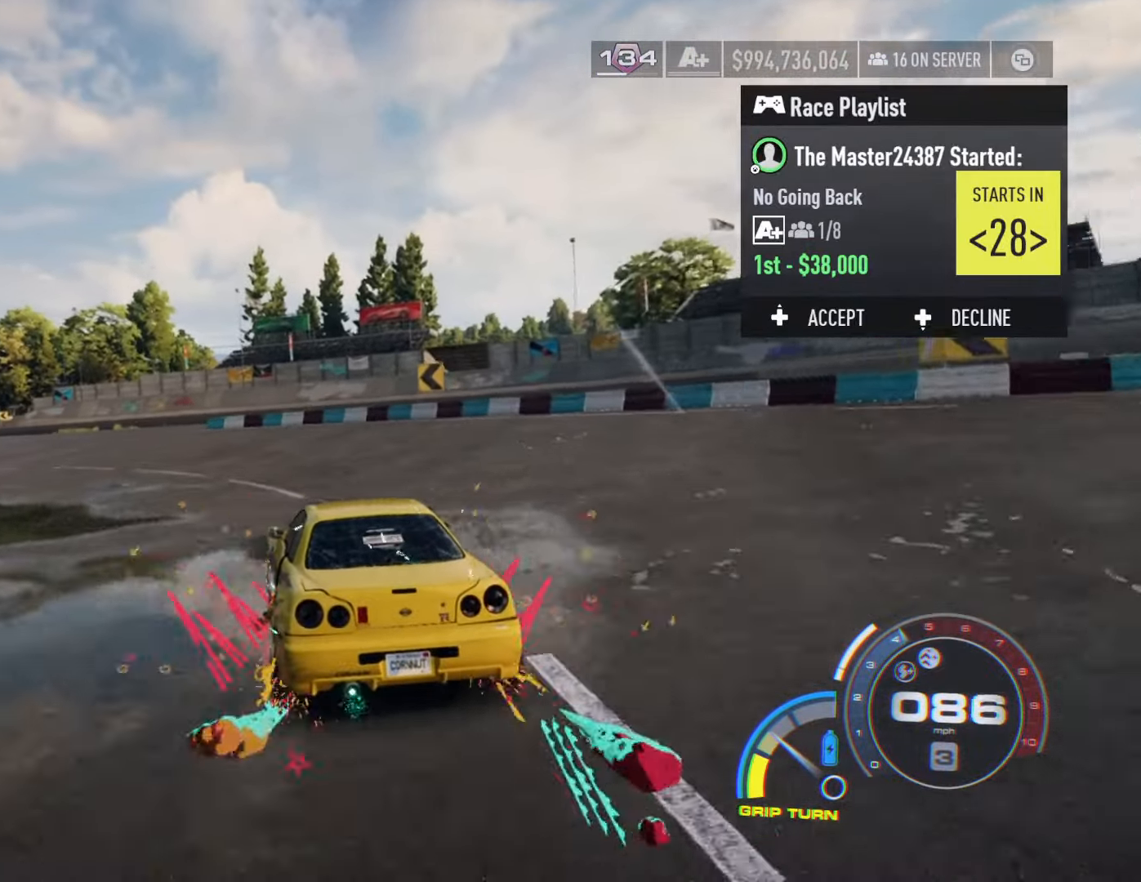
{"buttons": ["R2"], "left_stick": "center", "right_stick": "center", "events": [[33, "left_stick", "left"], [266, "L2", "down"], [400, "L2", "up"], [450, "left_stick", "center"]]}
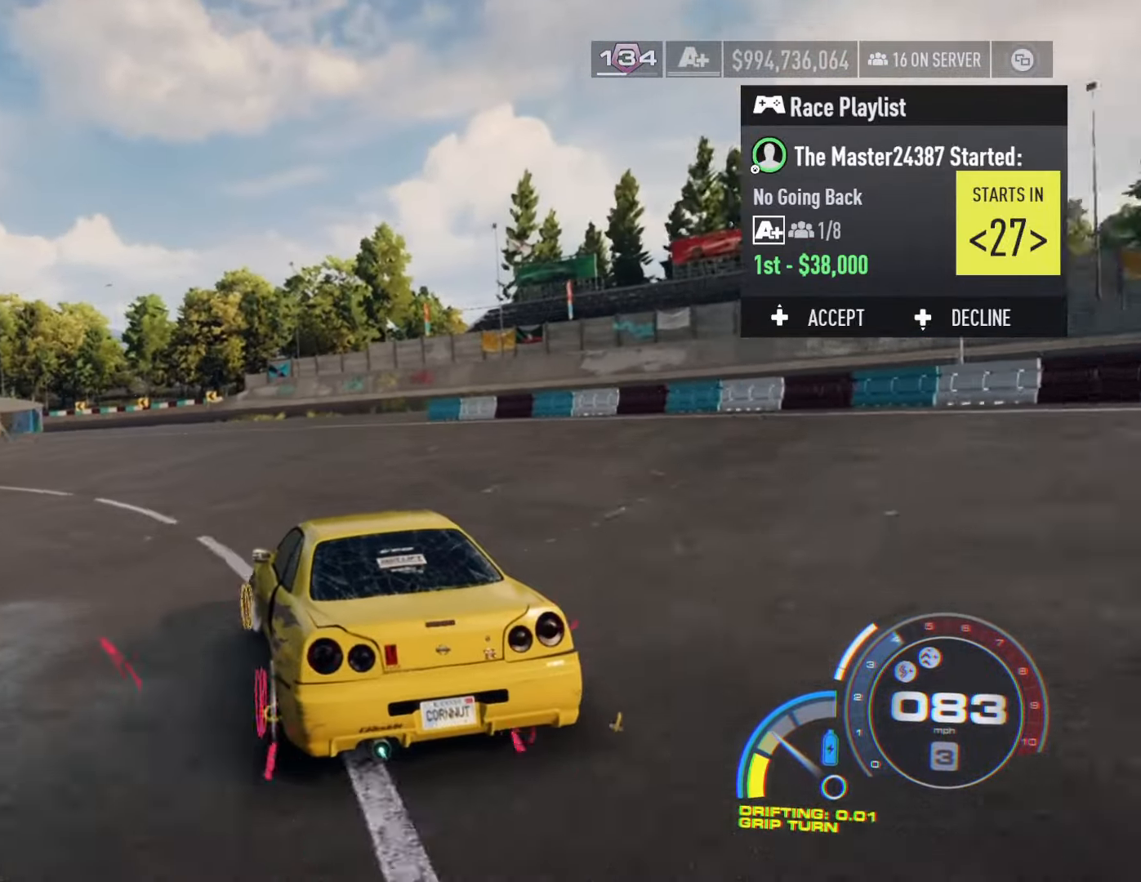
{"buttons": ["R2"], "left_stick": "center", "right_stick": "center", "events": [[66, "left_stick", "left"], [233, "left_stick", "center"], [316, "left_stick", "left"], [500, "left_stick", "center"]]}
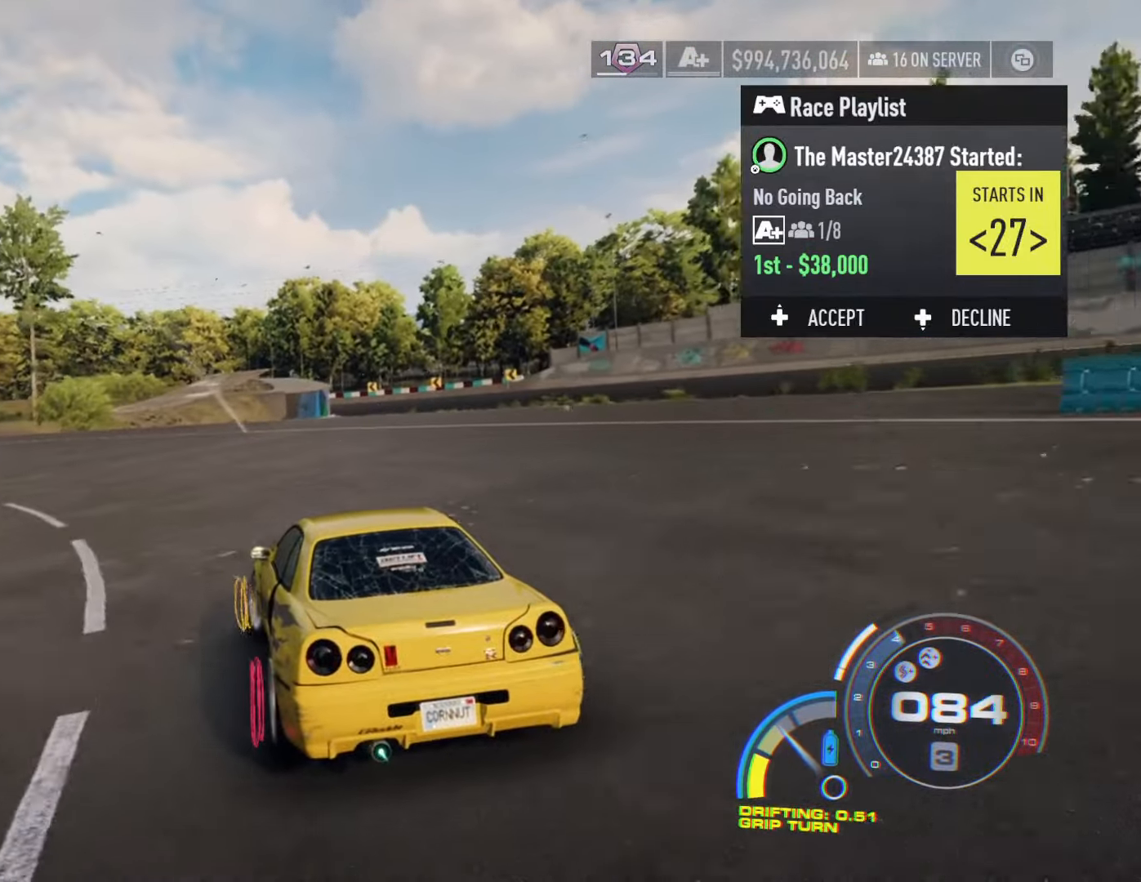
{"buttons": ["R2"], "left_stick": "center", "right_stick": "center", "events": [[66, "left_stick", "left"], [250, "left_stick", "center"], [316, "left_stick", "left"], [483, "left_stick", "center"]]}
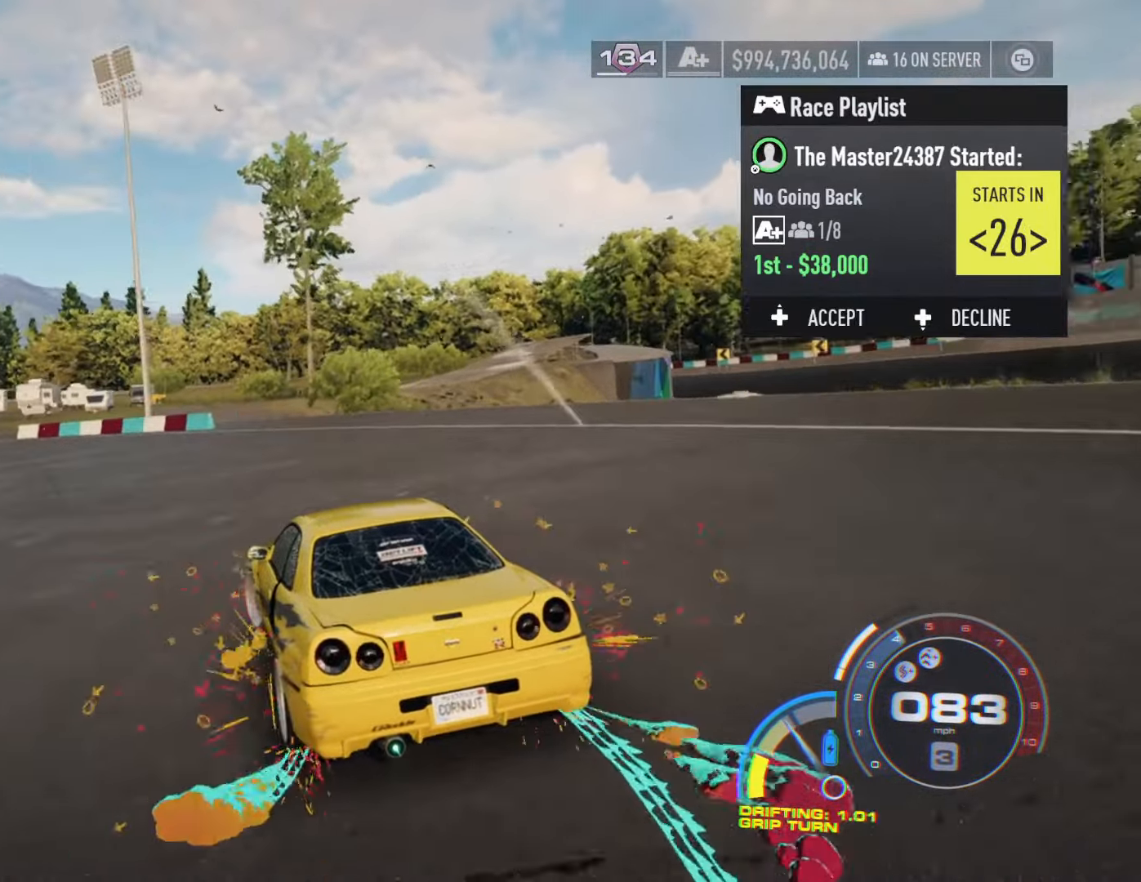
{"buttons": ["R2"], "left_stick": "center", "right_stick": "center", "events": [[50, "left_stick", "left"], [216, "left_stick", "center"], [266, "left_stick", "left"], [450, "left_stick", "center"]]}
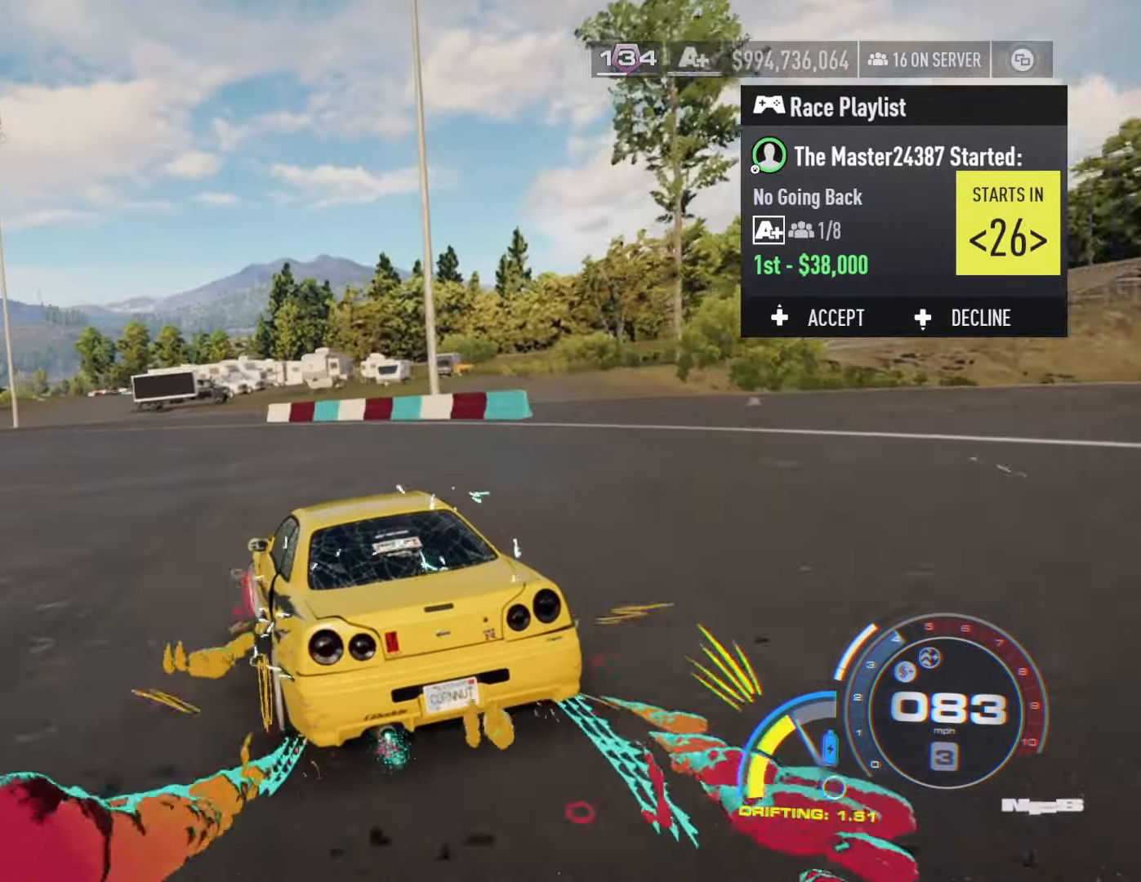
{"buttons": ["R2"], "left_stick": "left", "right_stick": "center", "events": [[50, "left_stick", "left"], [216, "left_stick", "center"], [283, "left_stick", "left"], [450, "left_stick", "center"], [500, "left_stick", "left"]]}
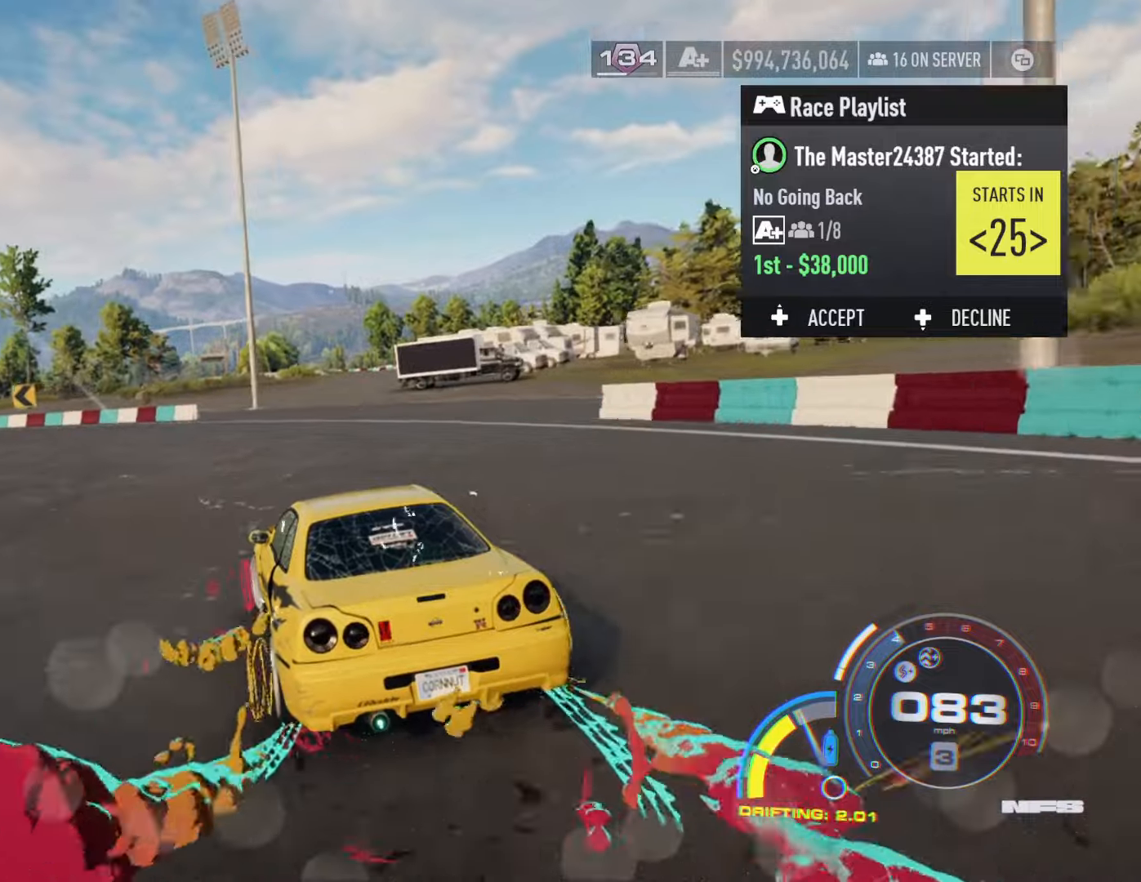
{"buttons": ["R2"], "left_stick": "left", "right_stick": "center", "events": [[150, "left_stick", "center"], [233, "left_stick", "left"], [416, "left_stick", "center"], [466, "left_stick", "left"]]}
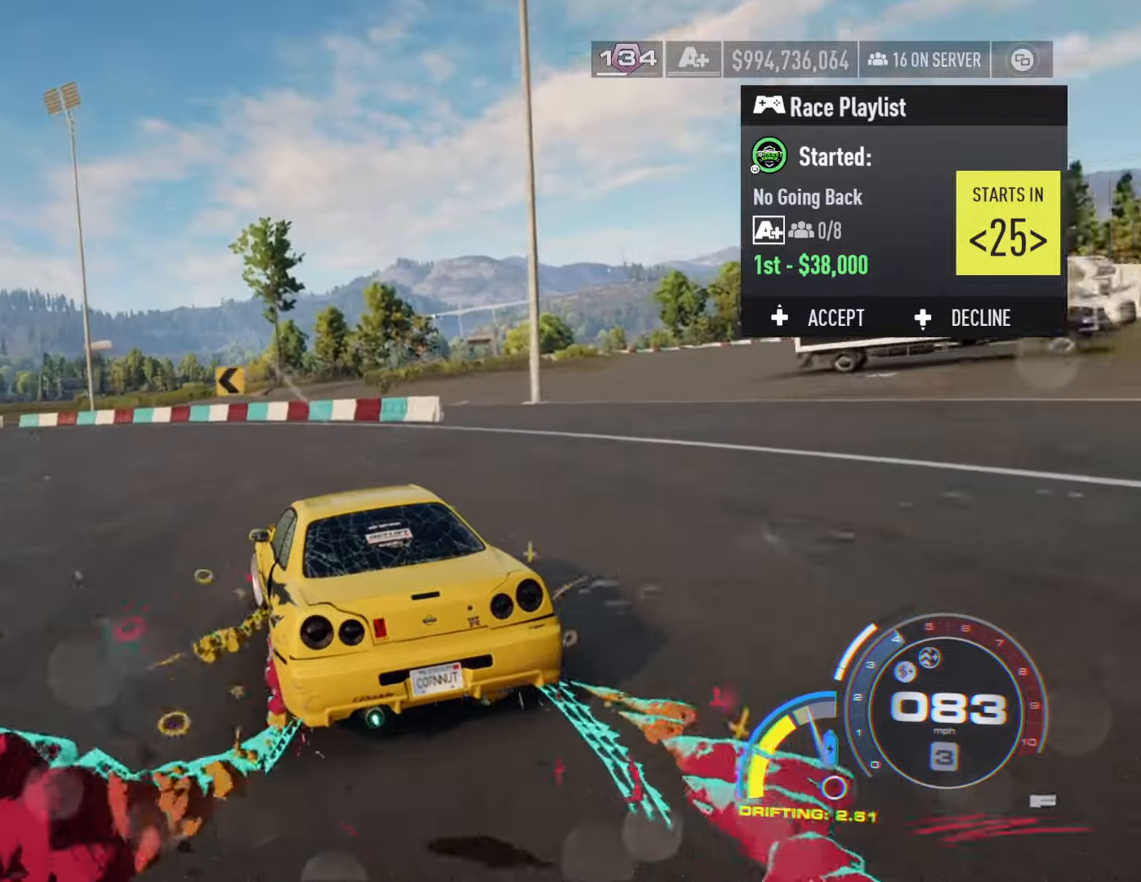
{"buttons": ["R2"], "left_stick": "left", "right_stick": "center", "events": [[133, "left_stick", "center"], [200, "left_stick", "left"], [383, "left_stick", "center"], [433, "left_stick", "left"]]}
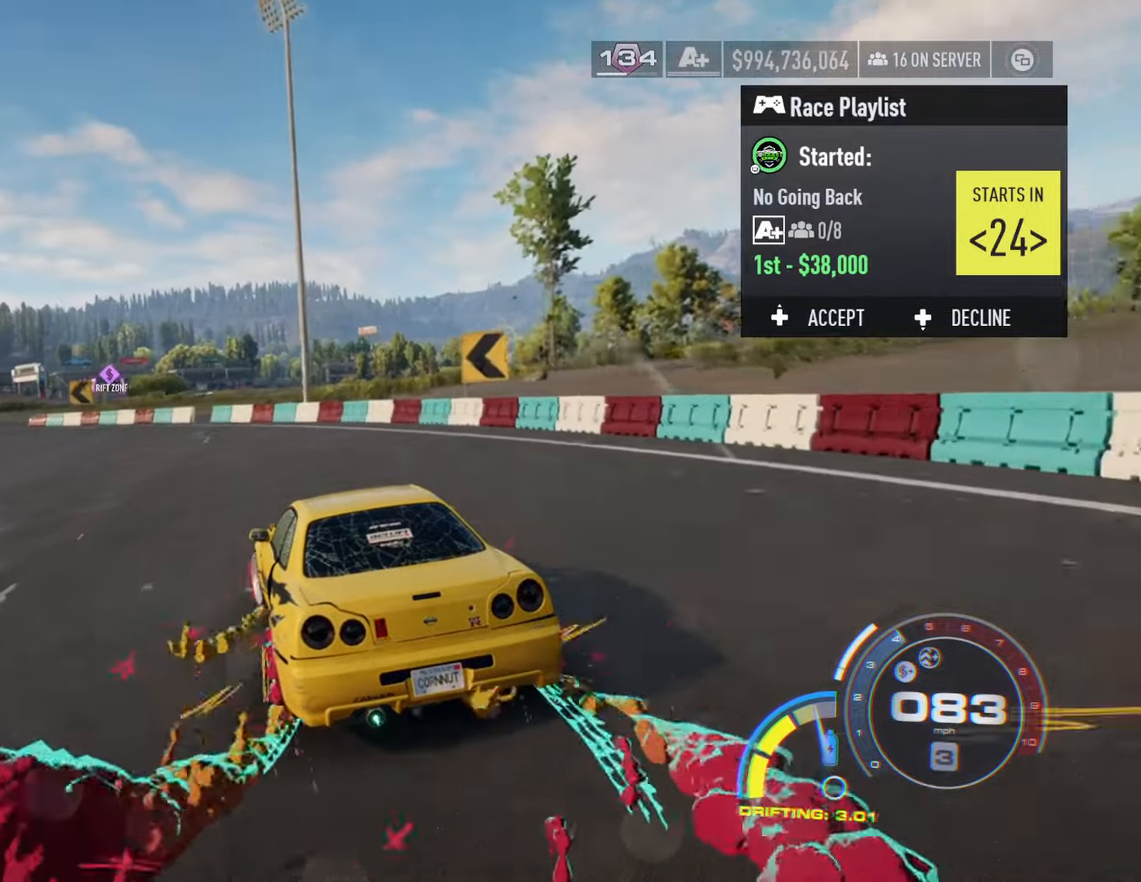
{"buttons": ["R2"], "left_stick": "left", "right_stick": "center", "events": [[100, "left_stick", "center"], [166, "left_stick", "left"], [333, "left_stick", "center"], [400, "left_stick", "left"]]}
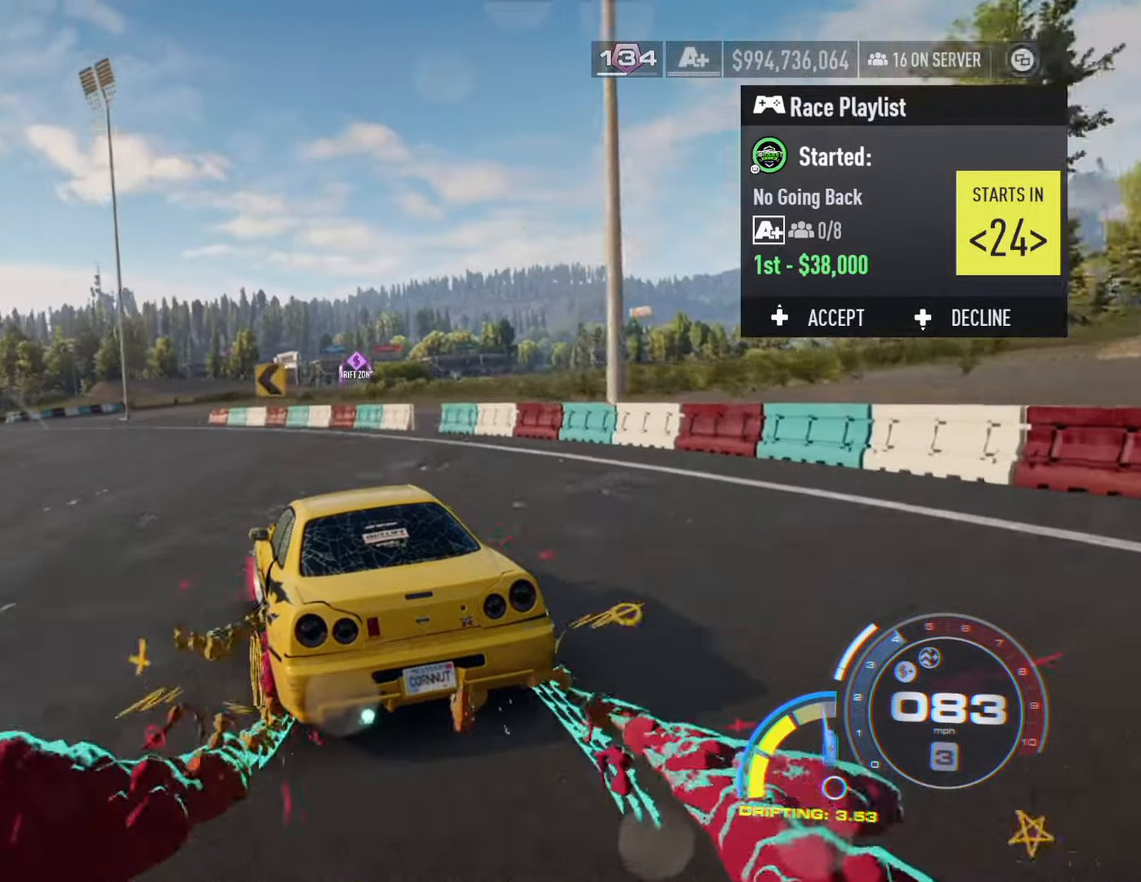
{"buttons": ["R2"], "left_stick": "left", "right_stick": "center", "events": [[83, "left_stick", "center"], [133, "left_stick", "left"], [316, "left_stick", "center"], [383, "left_stick", "left"]]}
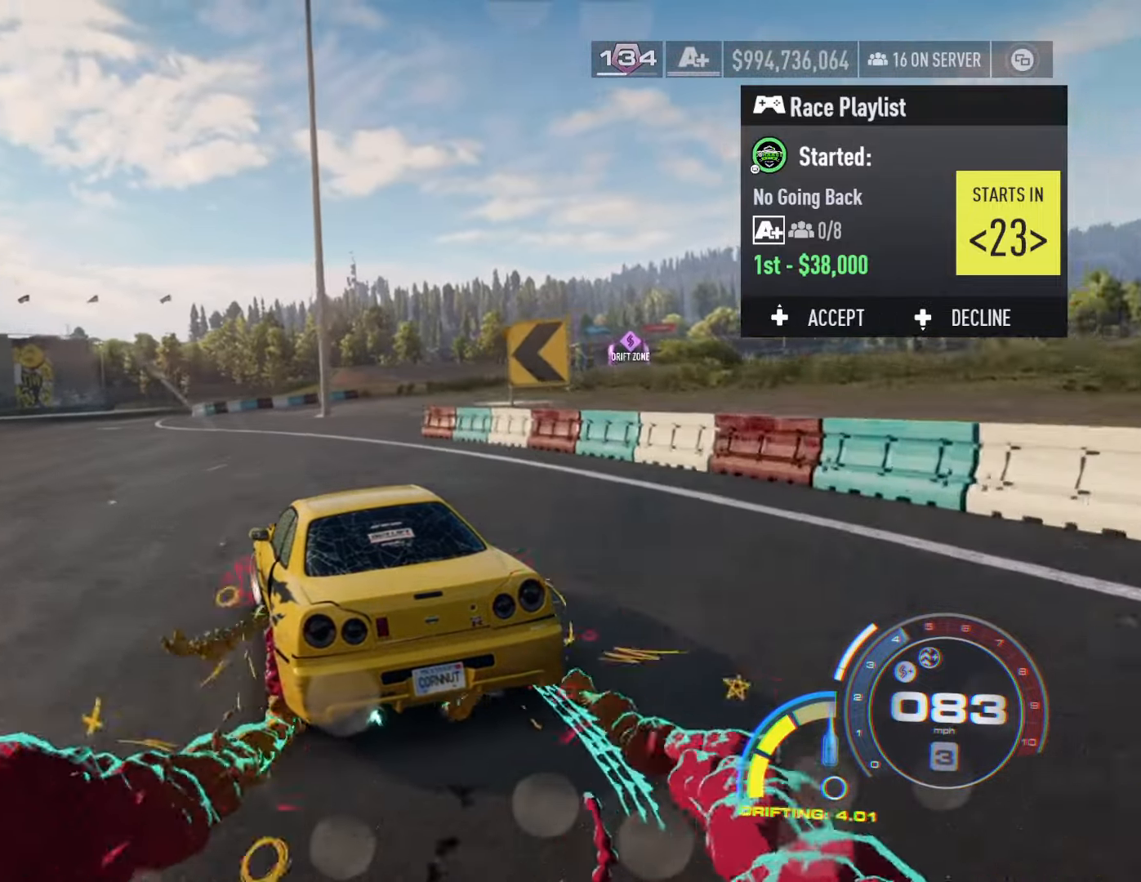
{"buttons": ["R2"], "left_stick": "left", "right_stick": "center", "events": [[283, "left_stick", "center"], [433, "left_stick", "left"]]}
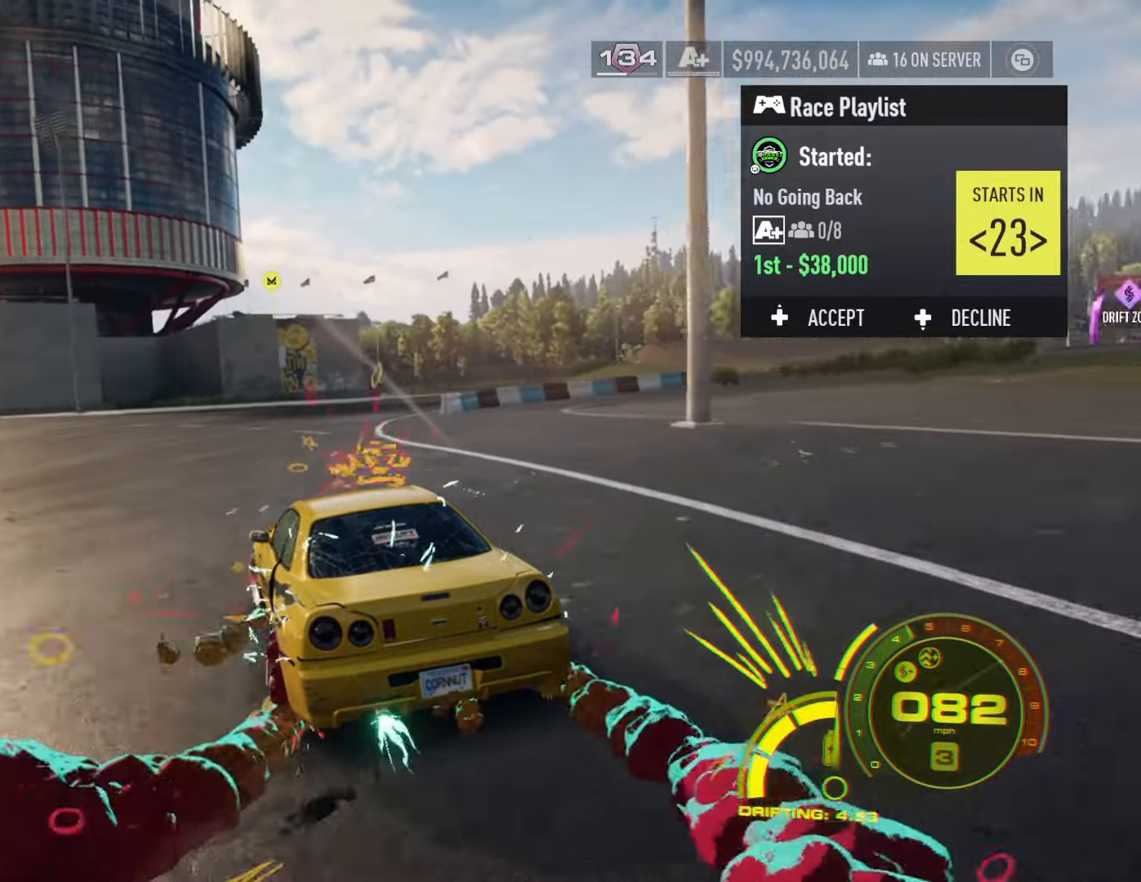
{"buttons": ["R2"], "left_stick": "left", "right_stick": "center", "events": [[116, "left_stick", "center"], [233, "left_stick", "left"], [400, "left_stick", "center"], [450, "left_stick", "left"]]}
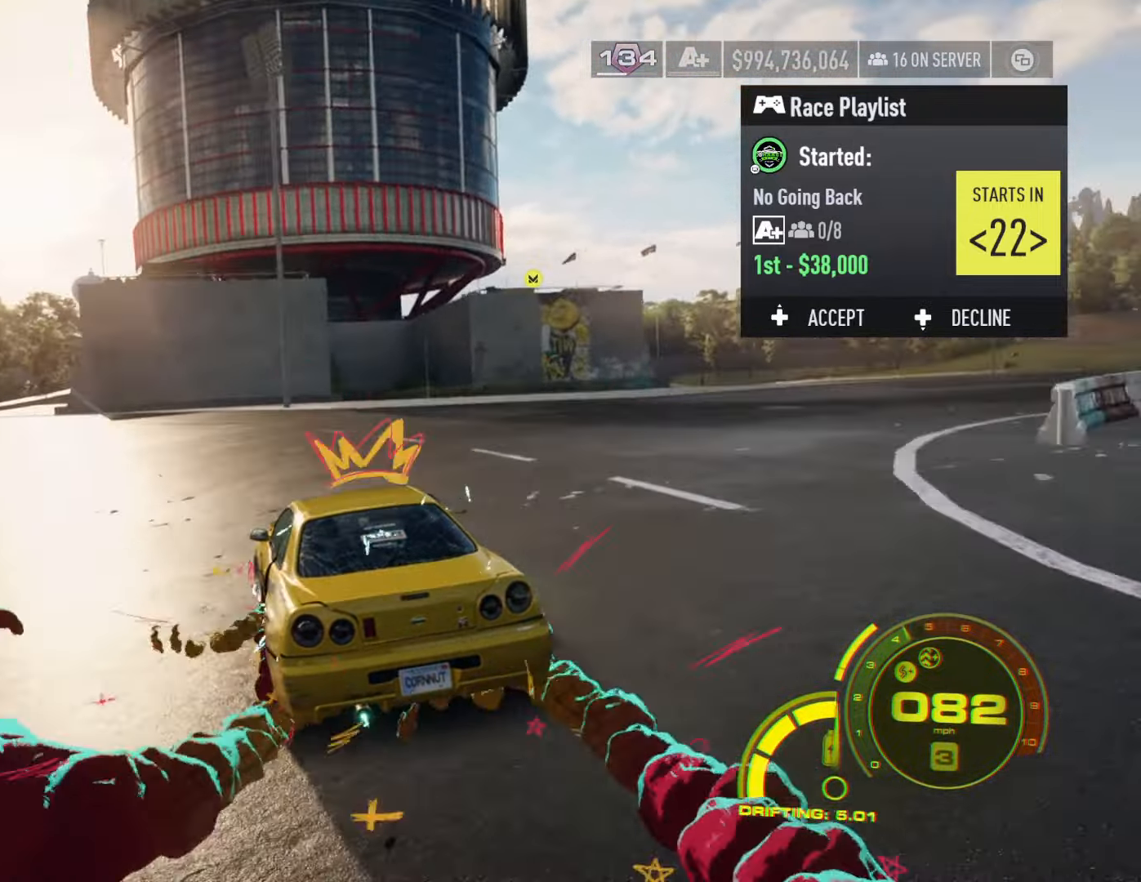
{"buttons": ["R2"], "left_stick": "left", "right_stick": "center", "events": [[150, "left_stick", "center"], [233, "left_stick", "left"], [383, "left_stick", "center"], [466, "left_stick", "left"]]}
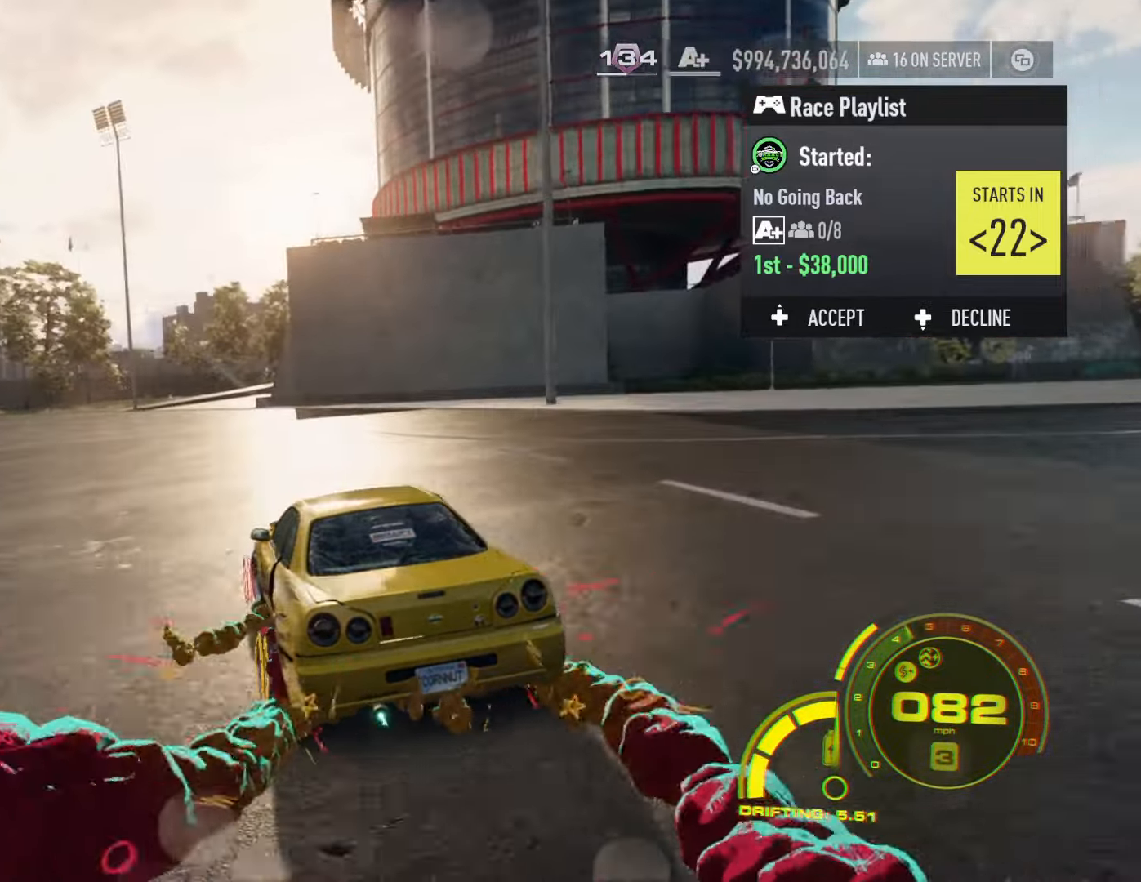
{"buttons": ["R2"], "left_stick": "center", "right_stick": "center", "events": [[150, "left_stick", "center"], [250, "left_stick", "left"], [433, "left_stick", "center"]]}
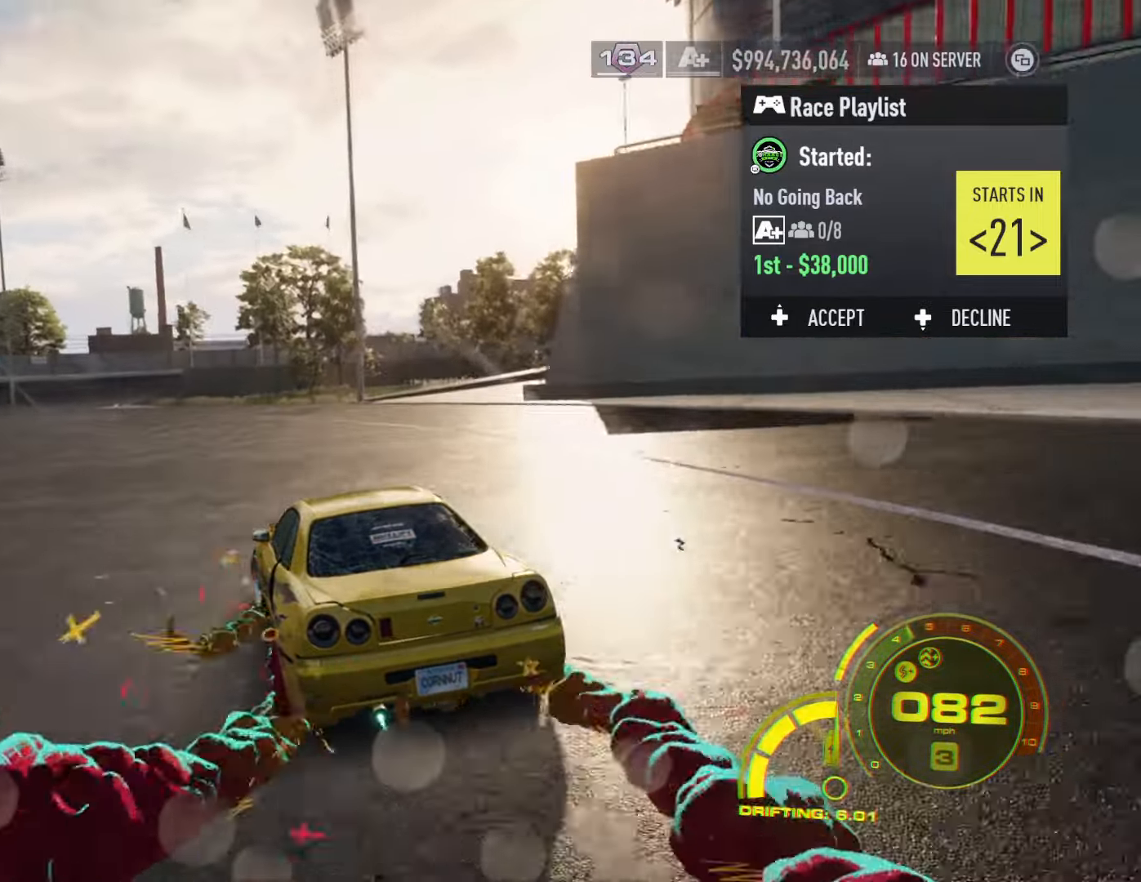
{"buttons": ["R2"], "left_stick": "center", "right_stick": "center", "events": [[16, "left_stick", "left"], [166, "left_stick", "center"], [250, "left_stick", "left"], [433, "left_stick", "center"]]}
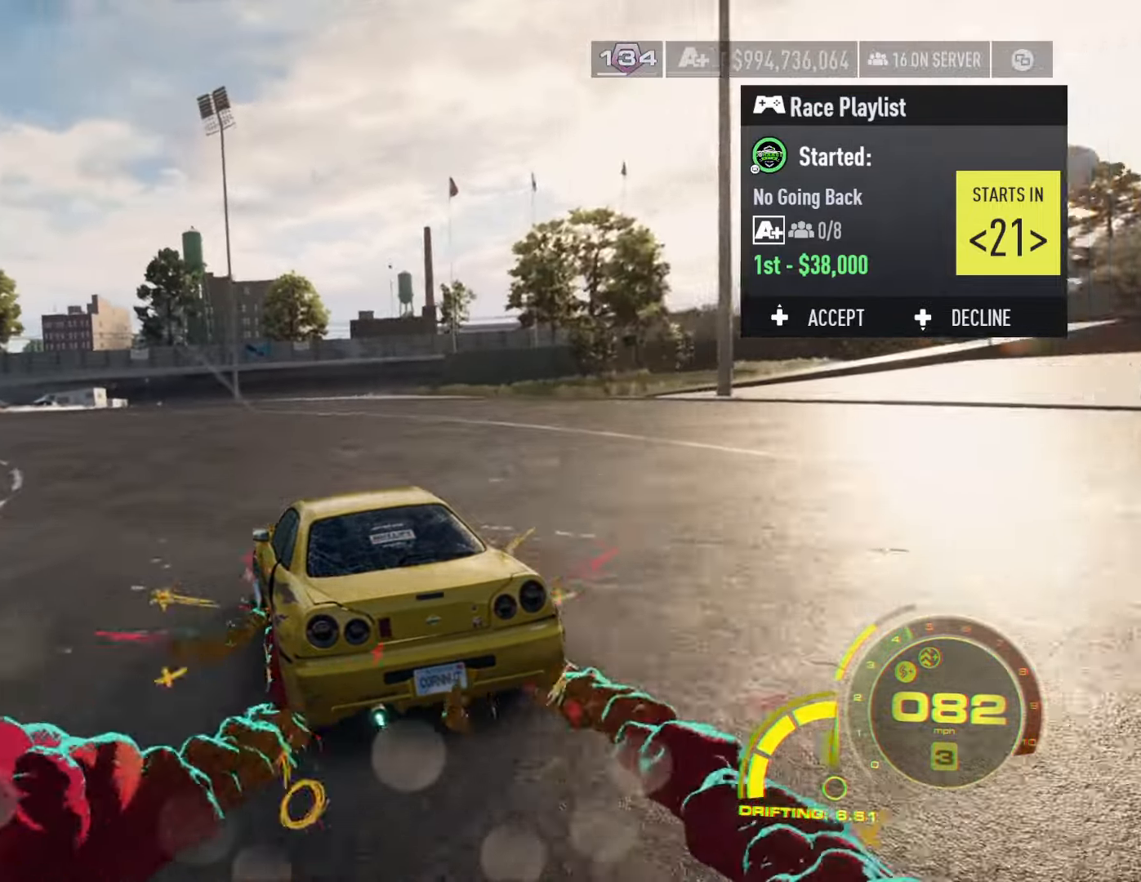
{"buttons": ["R2"], "left_stick": "left", "right_stick": "center", "events": [[33, "left_stick", "left"], [433, "left_stick", "center"], [500, "left_stick", "left"]]}
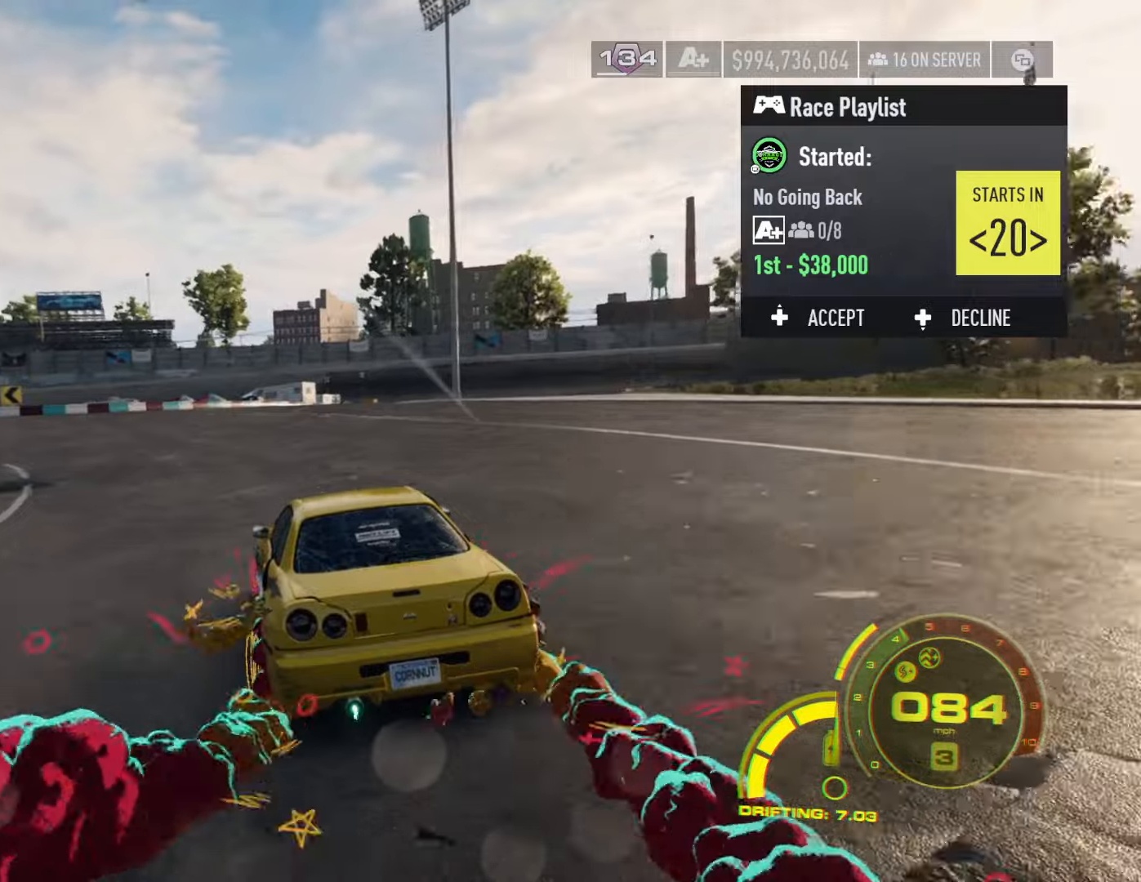
{"buttons": ["R2"], "left_stick": "center", "right_stick": "center", "events": [[183, "left_stick", "center"], [250, "left_stick", "left"], [433, "left_stick", "center"]]}
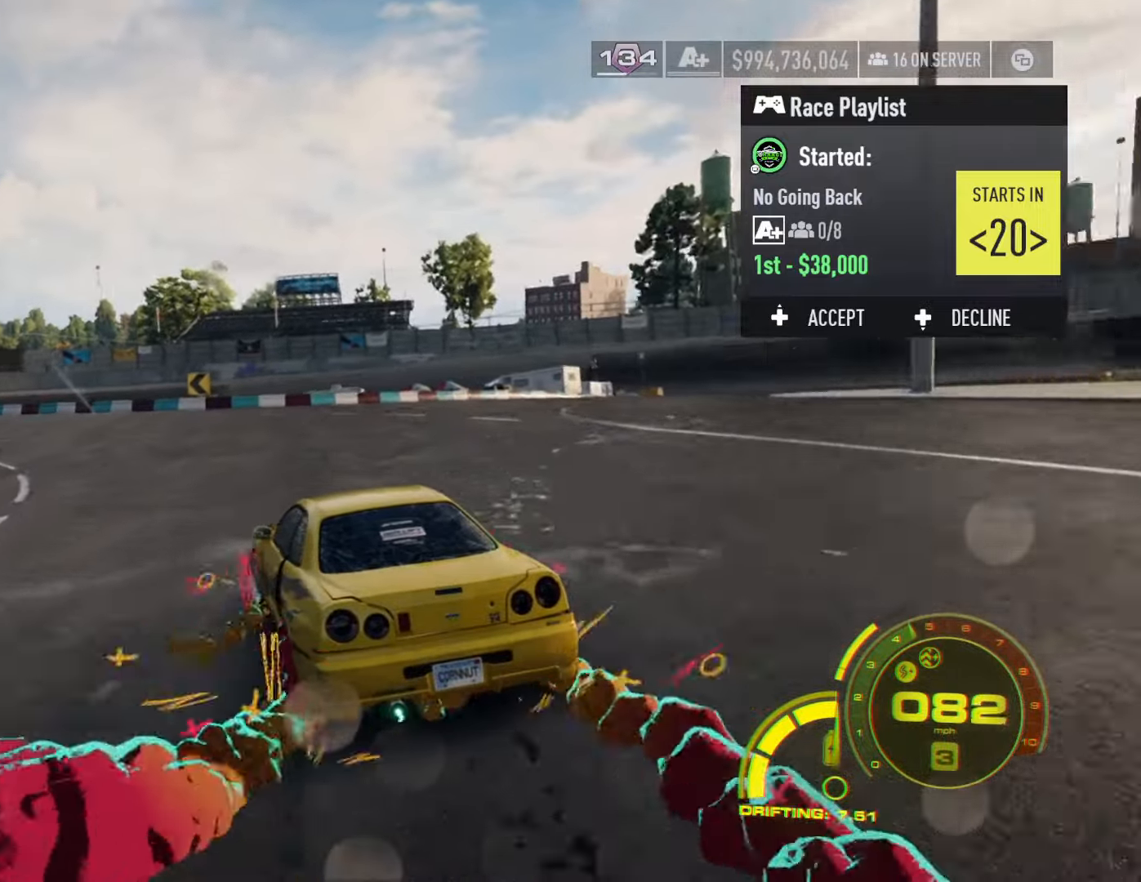
{"buttons": ["A", "R2"], "left_stick": "center", "right_stick": "center", "events": [[16, "left_stick", "left"], [183, "left_stick", "center"], [300, "left_stick", "left"], [466, "left_stick", "center"], [500, "A", "down"]]}
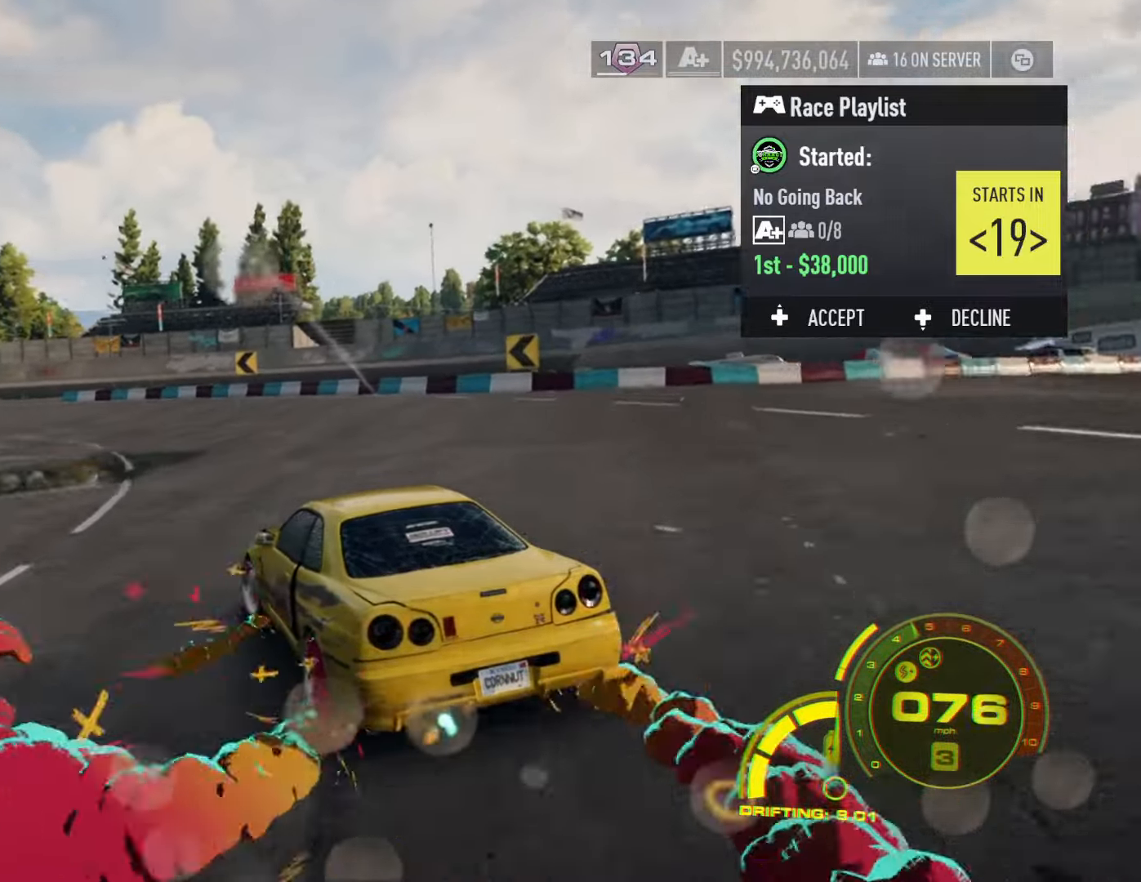
{"buttons": ["A", "R2"], "left_stick": "left", "right_stick": "center", "events": [[400, "left_stick", "left"]]}
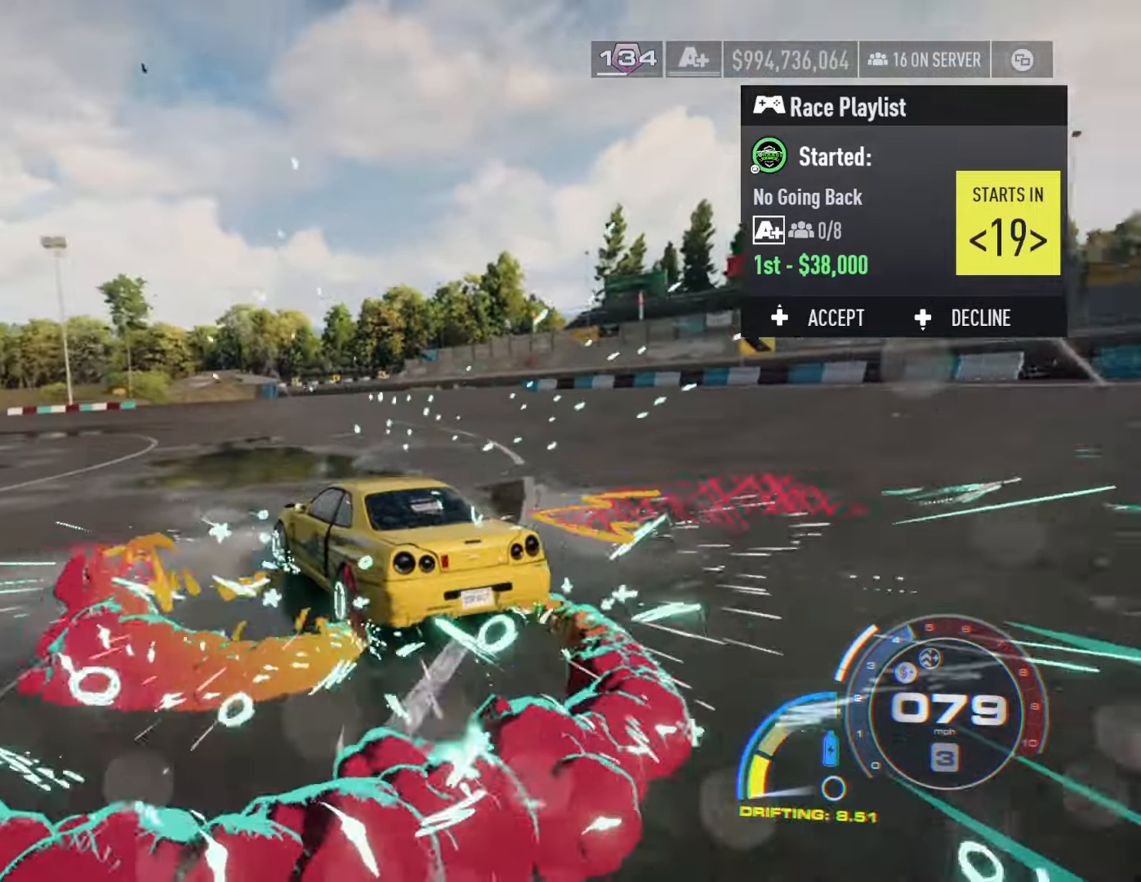
{"buttons": ["A", "R2"], "left_stick": "center", "right_stick": "center", "events": [[133, "left_stick", "center"]]}
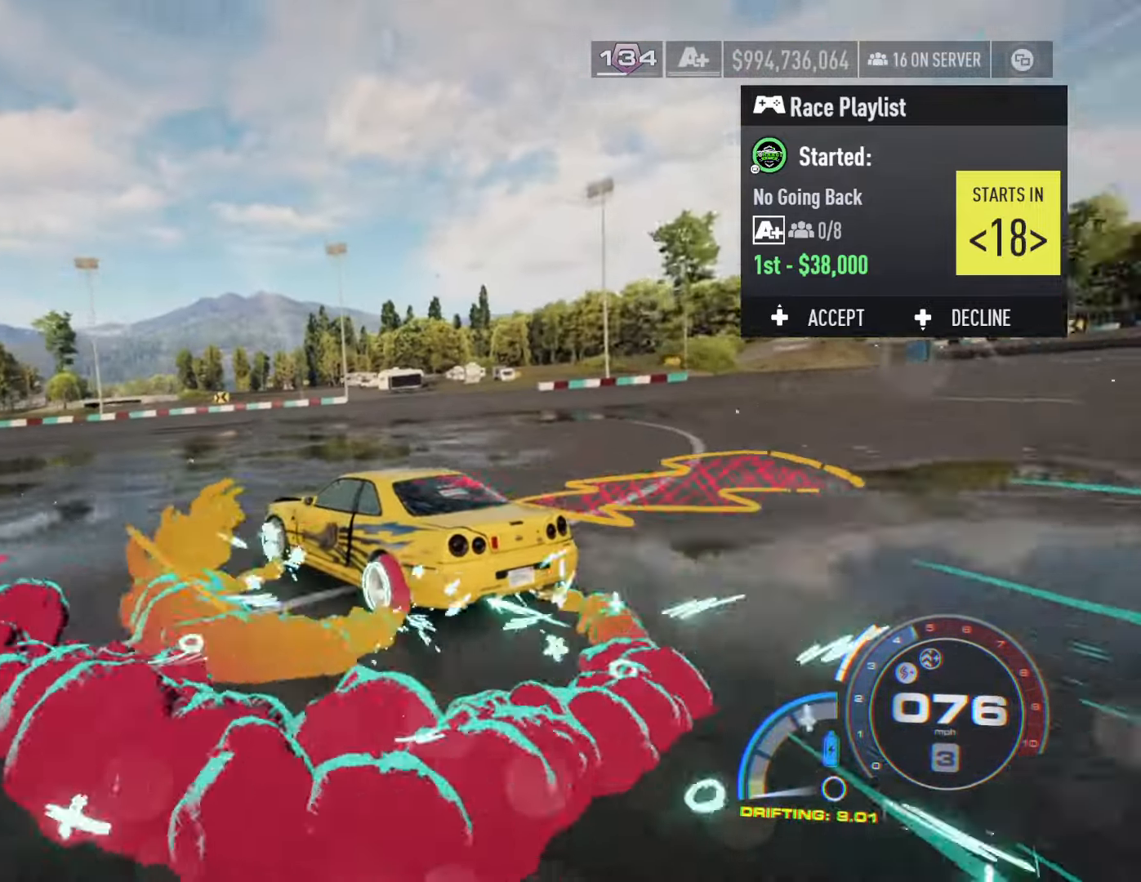
{"buttons": ["A", "R2"], "left_stick": "center", "right_stick": "center", "events": []}
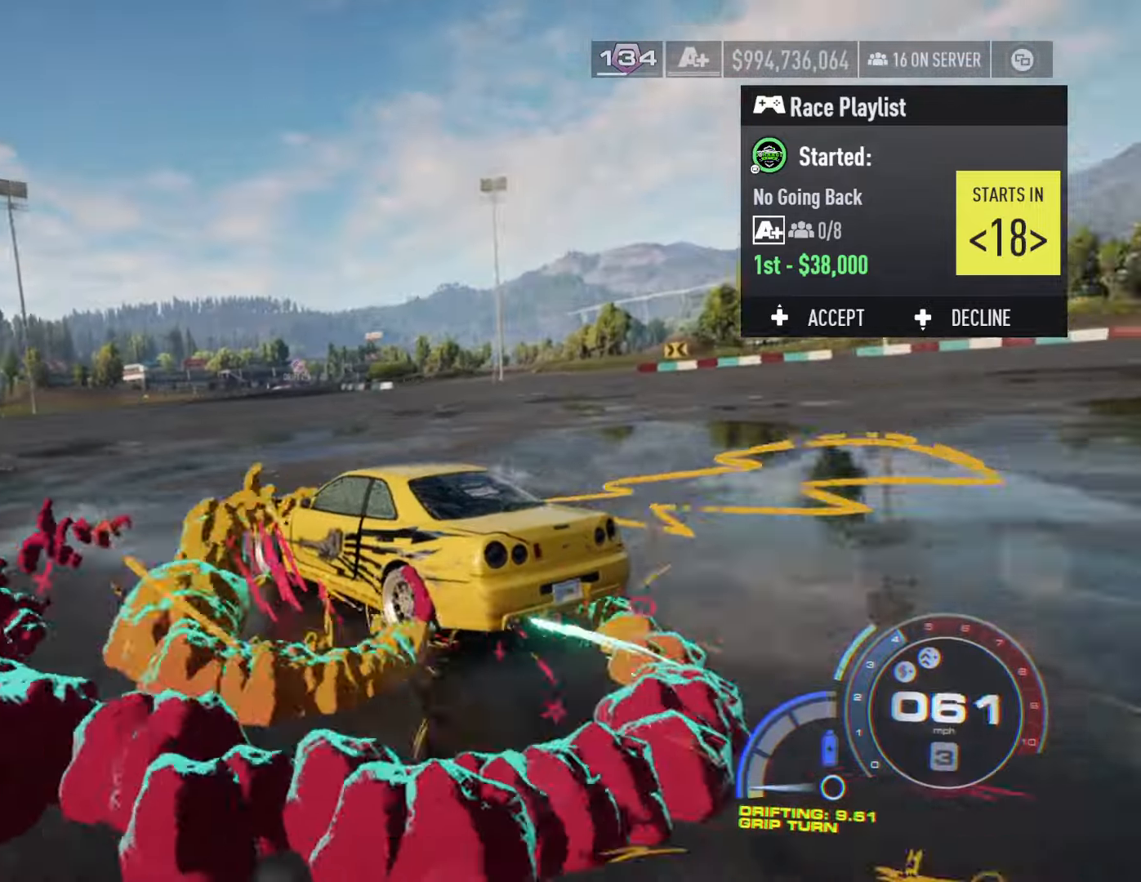
{"buttons": ["A", "R2"], "left_stick": "center", "right_stick": "center", "events": []}
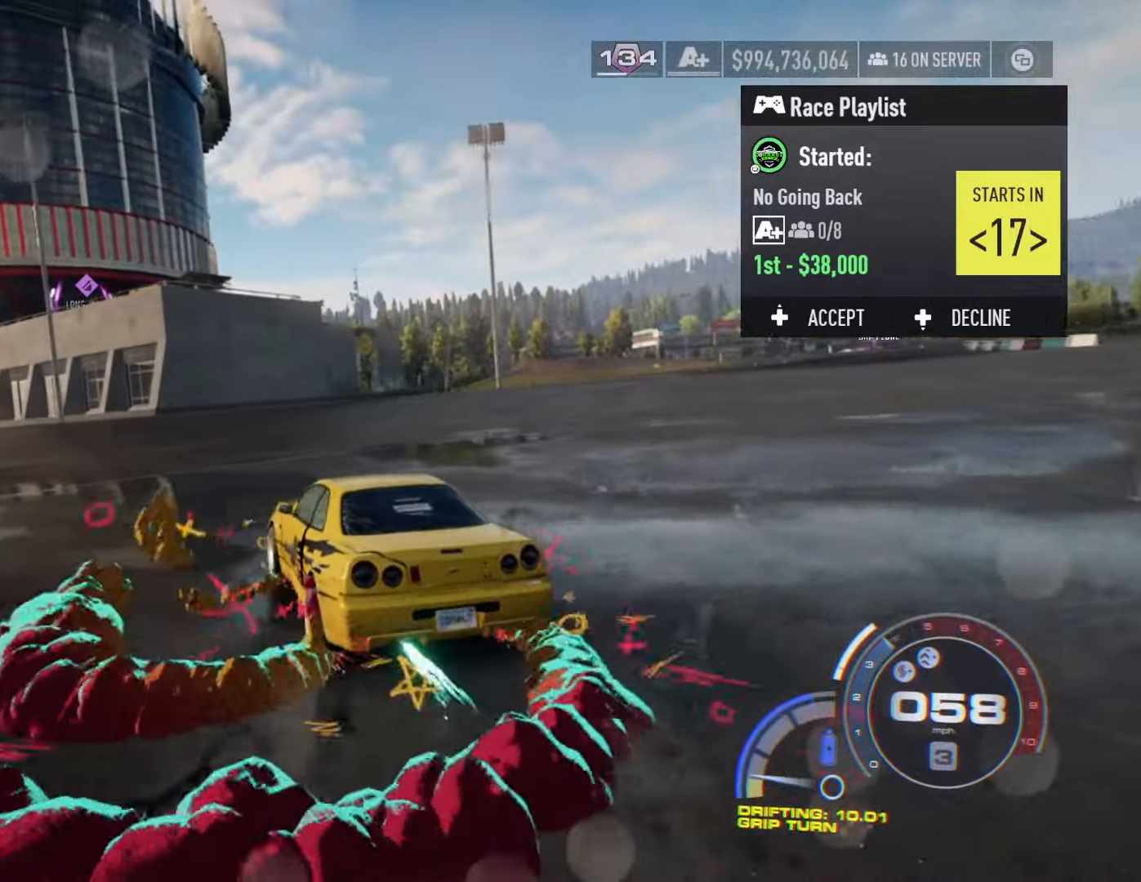
{"buttons": ["L2"], "left_stick": "center", "right_stick": "center", "events": [[200, "L2", "down"], [316, "A", "up"], [400, "R2", "up"]]}
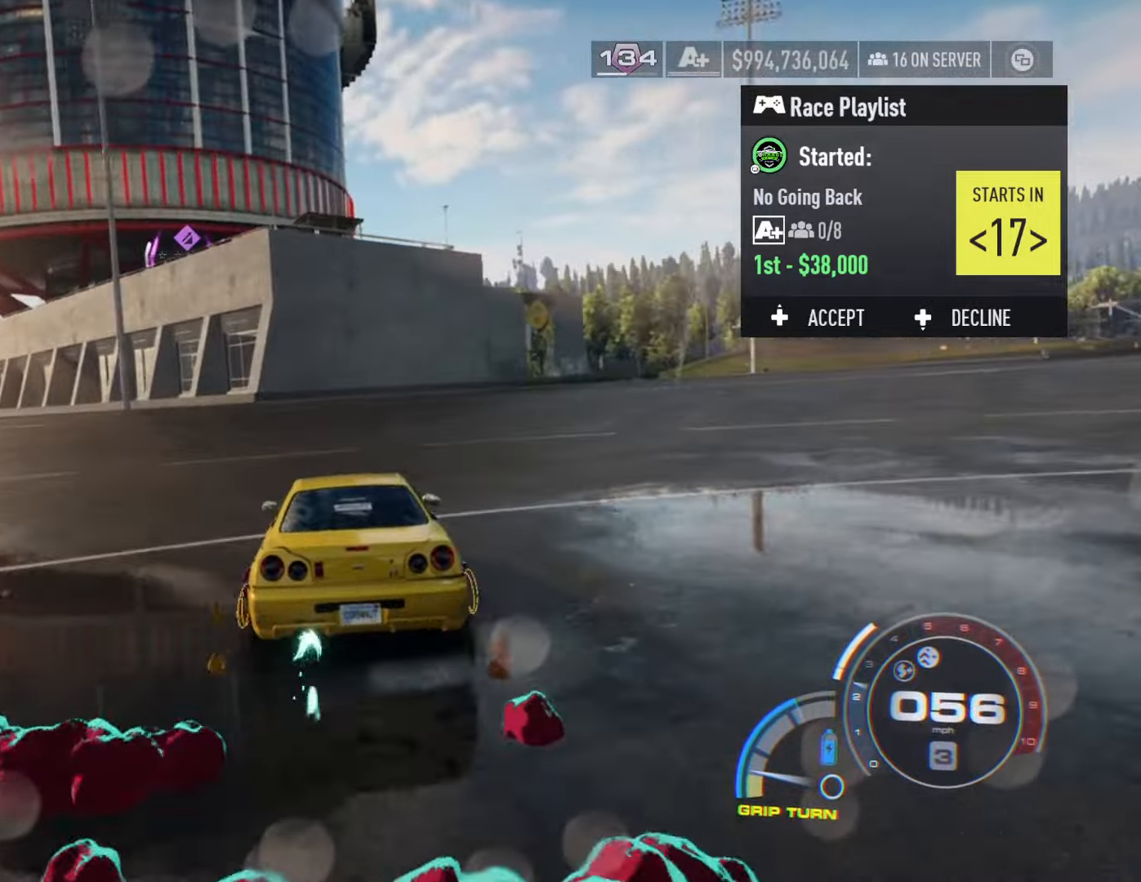
{"buttons": ["L2"], "left_stick": "center", "right_stick": "center", "events": []}
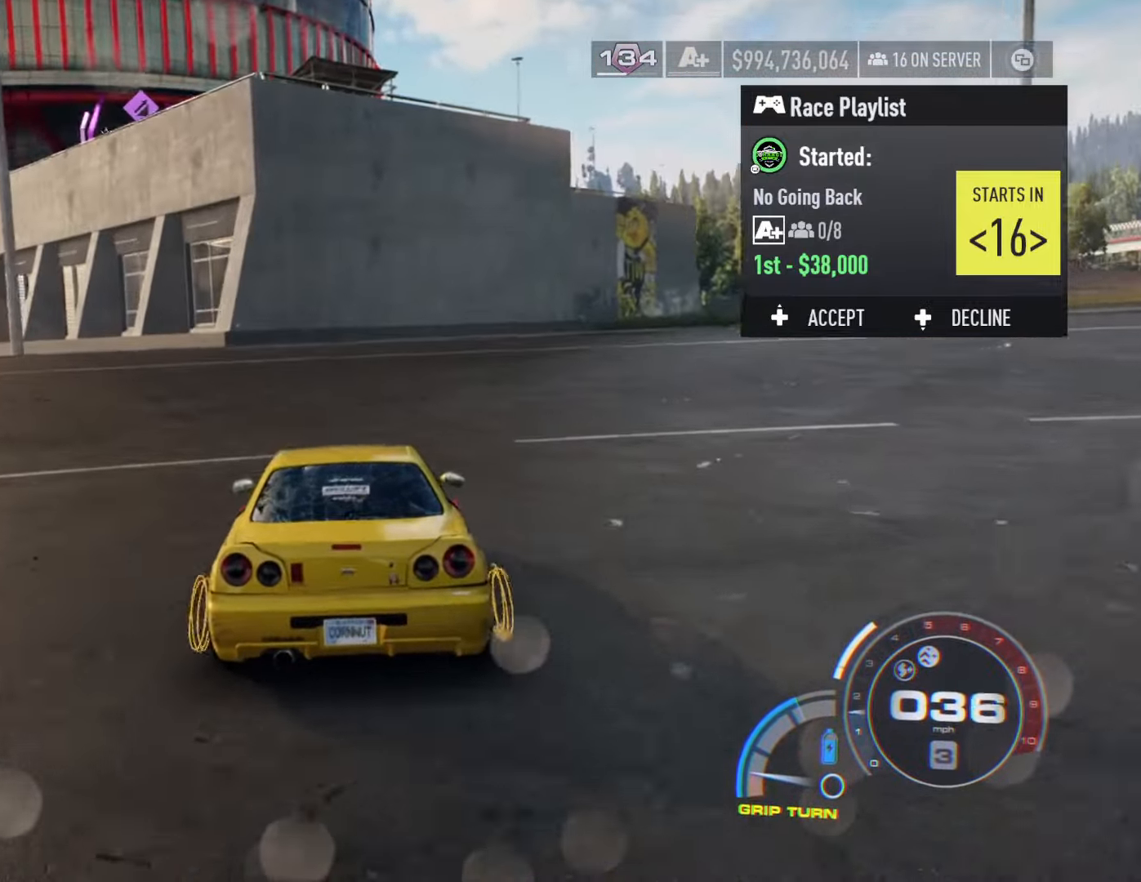
{"buttons": ["L2"], "left_stick": "center", "right_stick": "center", "events": [[183, "left_stick", "right"], [433, "left_stick", "center"]]}
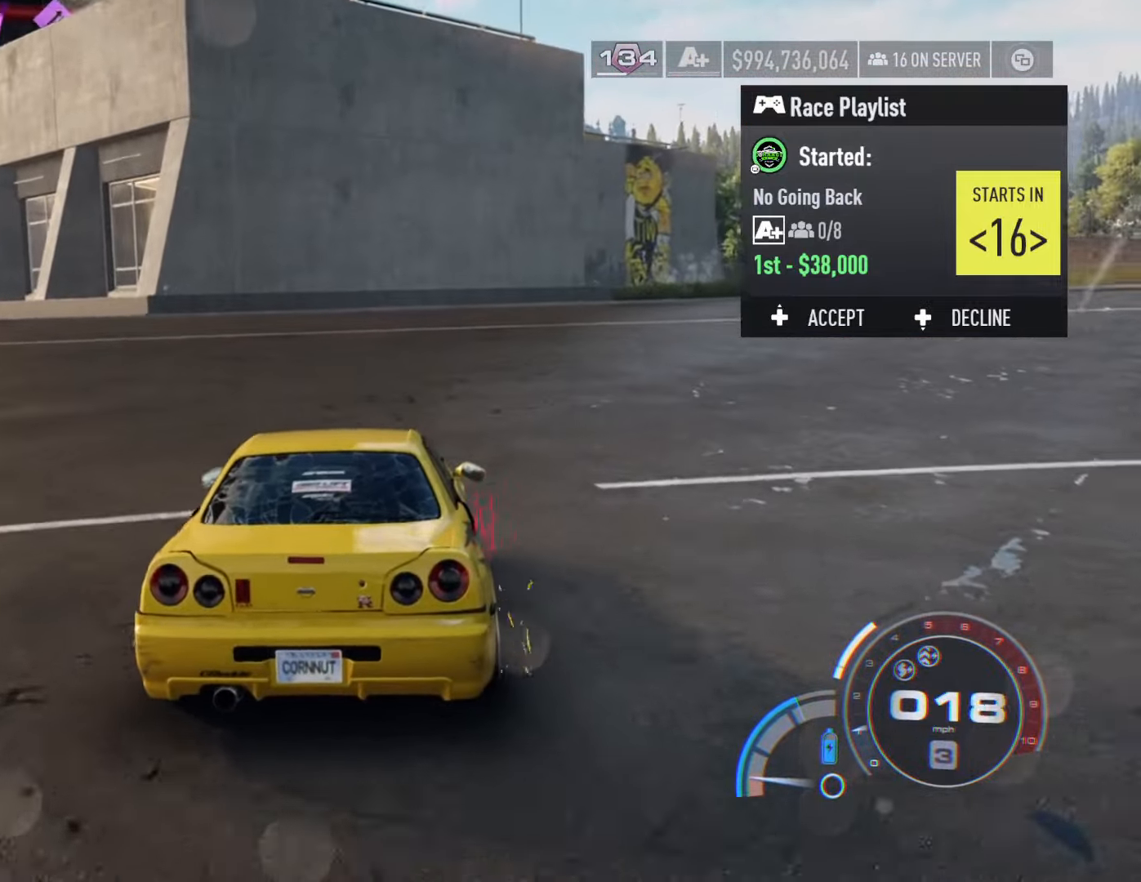
{"buttons": [], "left_stick": "center", "right_stick": "center", "events": [[350, "L2", "up"]]}
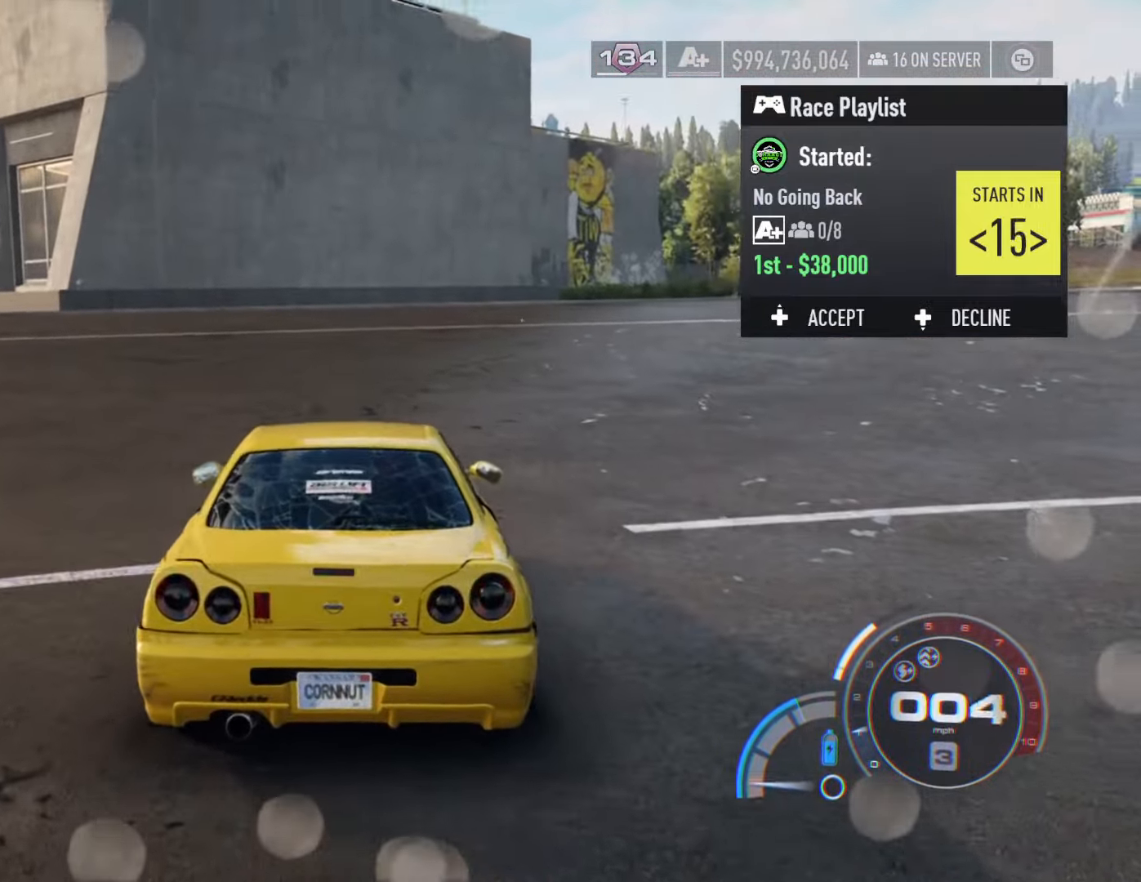
{"buttons": ["DPAD_DOWN"], "left_stick": "center", "right_stick": "center", "events": [[433, "DPAD_DOWN", "down"]]}
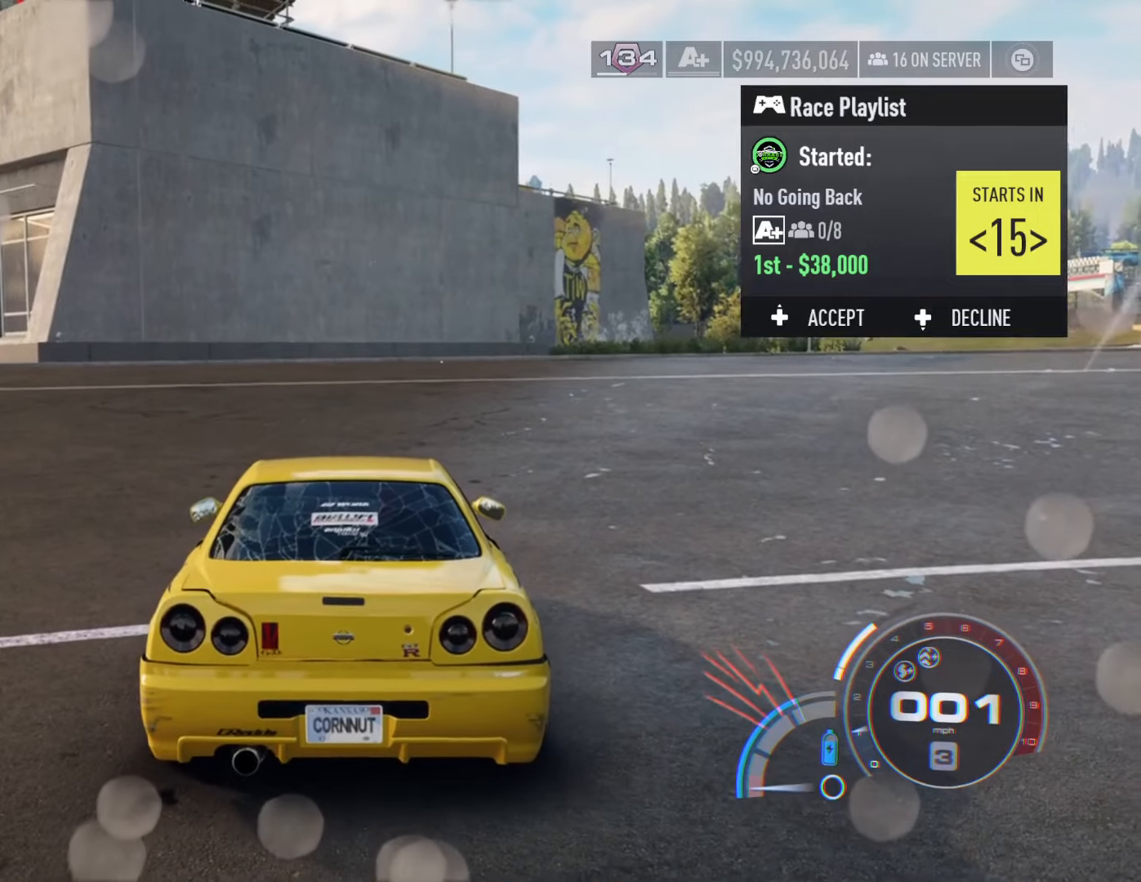
{"buttons": [], "left_stick": "center", "right_stick": "center", "events": [[67, "DPAD_DOWN", "up"]]}